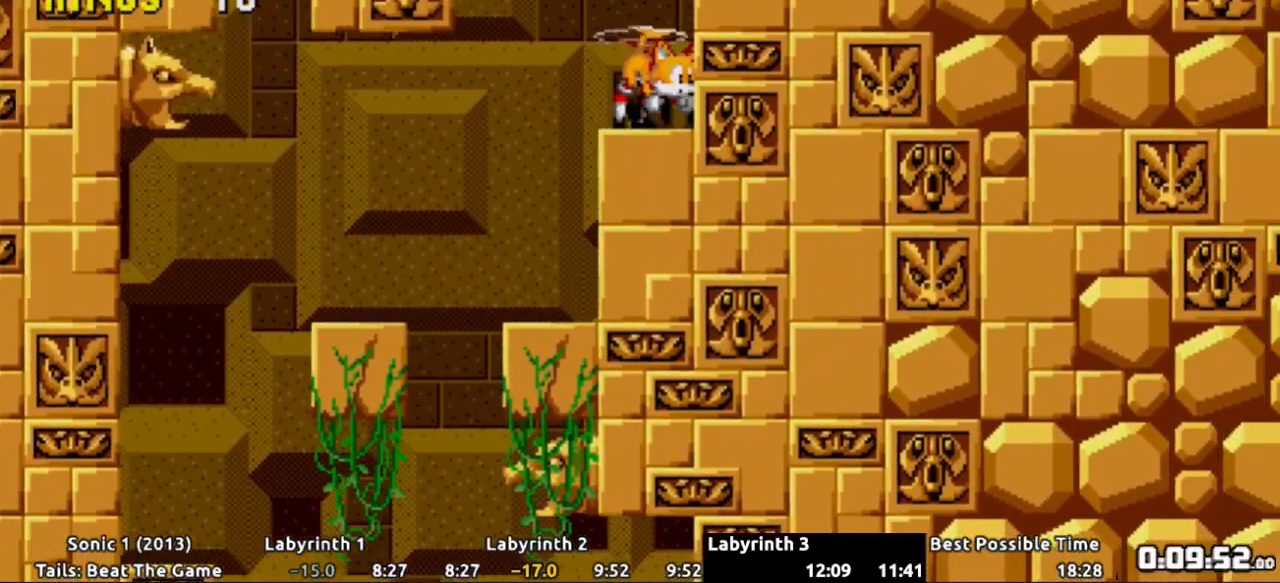
Gameplay with a controller (Xbox layout); each line is a JSON object with the inputs held at the frame after it. "events" lists button and stick changes between this image and that frame as [ms after this image, input, new state], when the widget could be followed in between. Not read: L3 R3 SELECT START.
{"buttons": ["A"]}
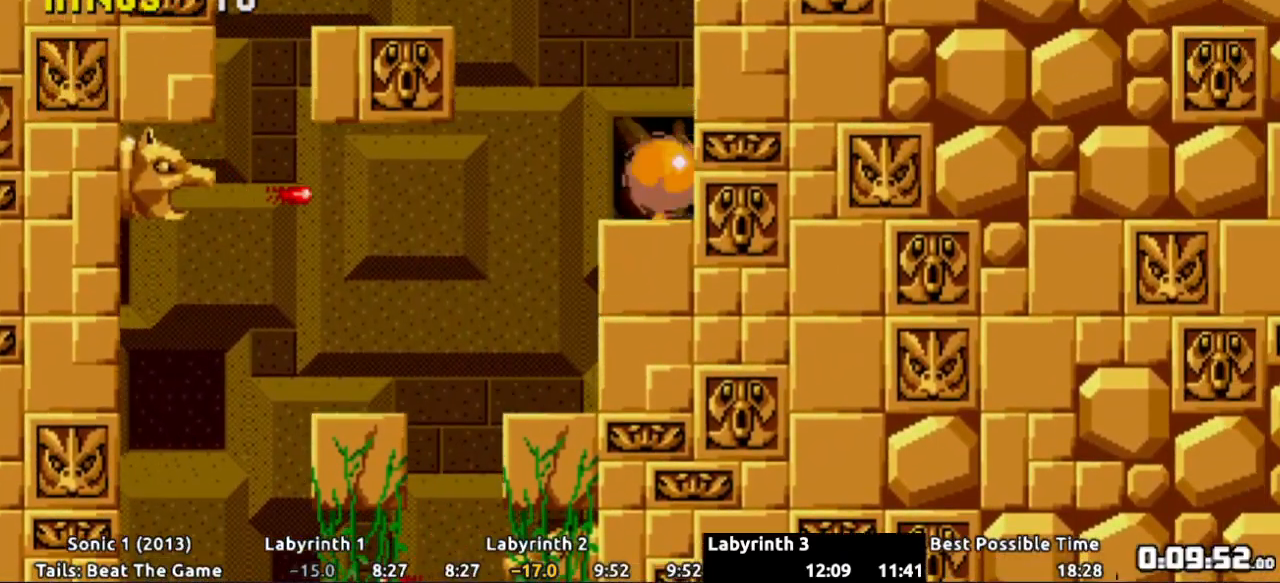
{"buttons": ["L2"], "events": [[67, "A", "up"], [334, "L2", "down"]]}
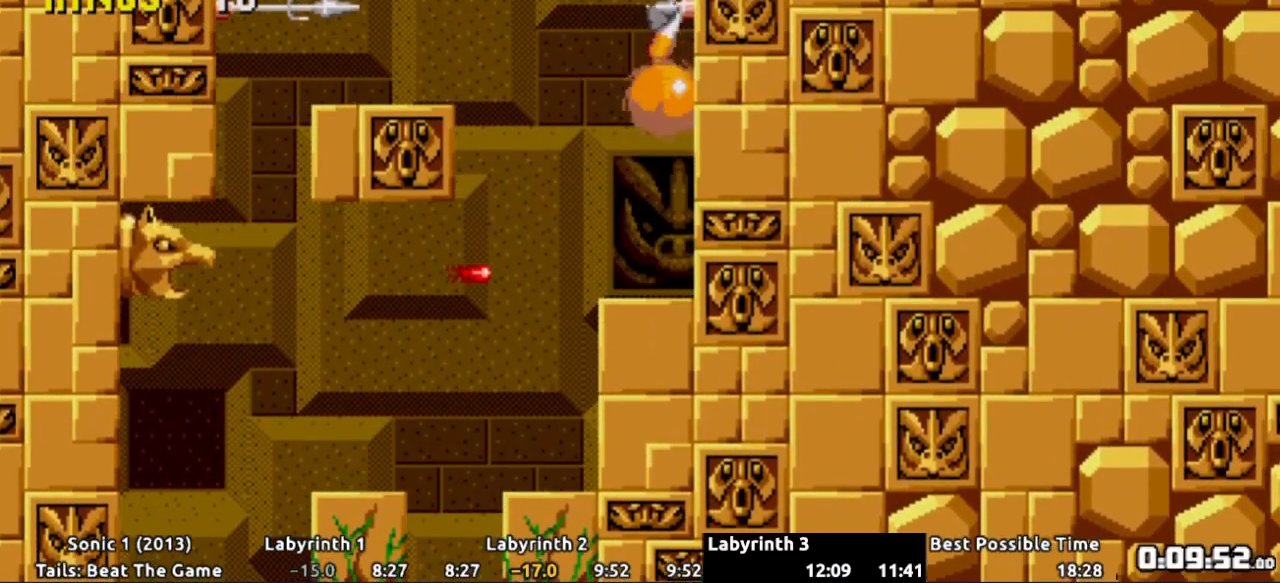
{"buttons": [], "events": [[266, "L2", "up"]]}
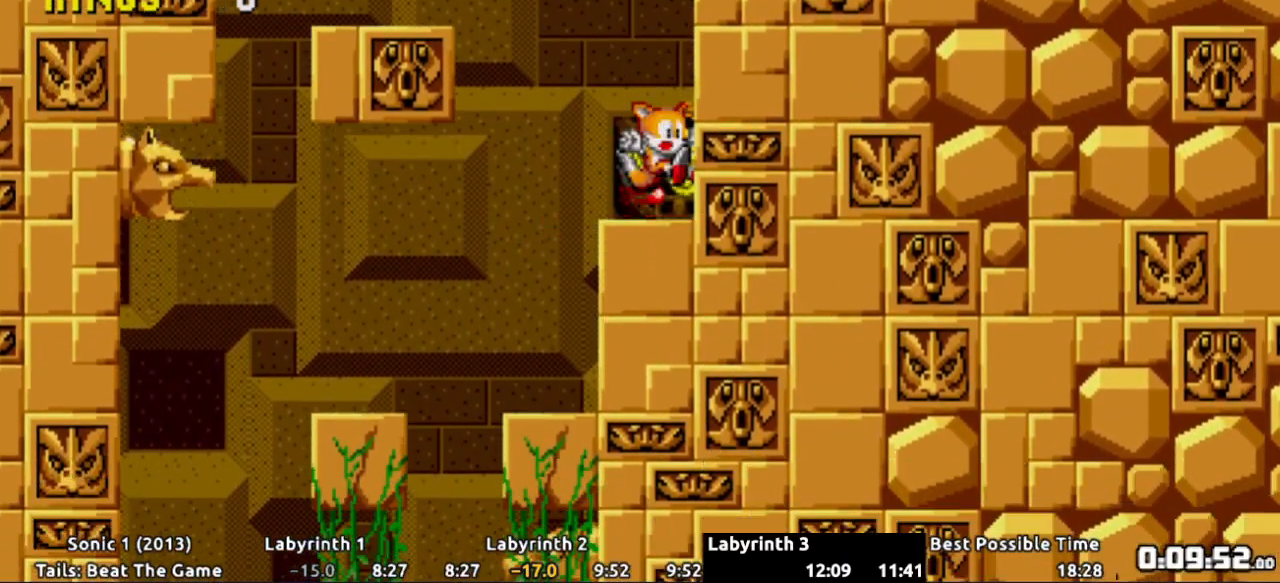
{"buttons": ["DPAD_LEFT"], "events": [[250, "R1", "down"], [350, "DPAD_LEFT", "down"], [467, "R1", "up"]]}